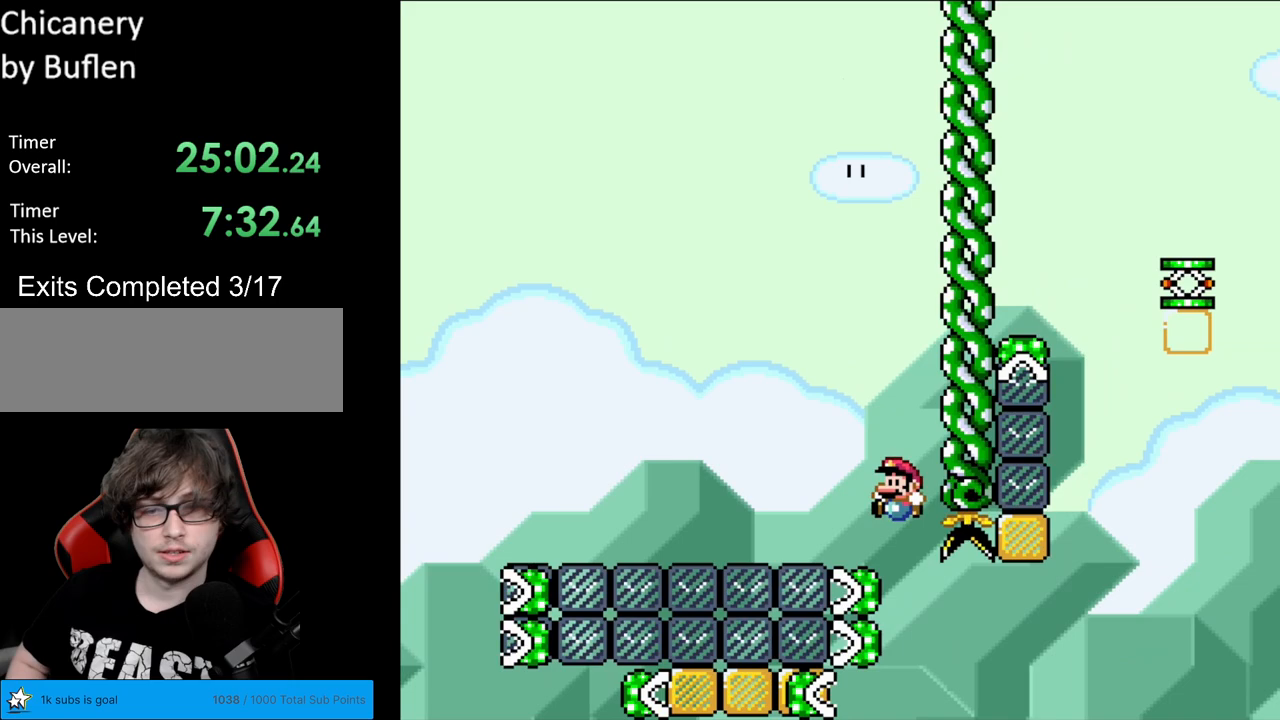
Gameplay with a controller (Nintendo layout); each line is a JSON object with the inputs held at the frame after it. "events" lists button and stick changes between this image and that frame as [ms after this image, input, new state], when the widget could be followed in between. Not read: L3 R3.
{"buttons": ["Y"], "events": [[317, "DPAD_LEFT", "up"], [350, "DPAD_RIGHT", "down"], [450, "B", "up"], [483, "DPAD_RIGHT", "up"]]}
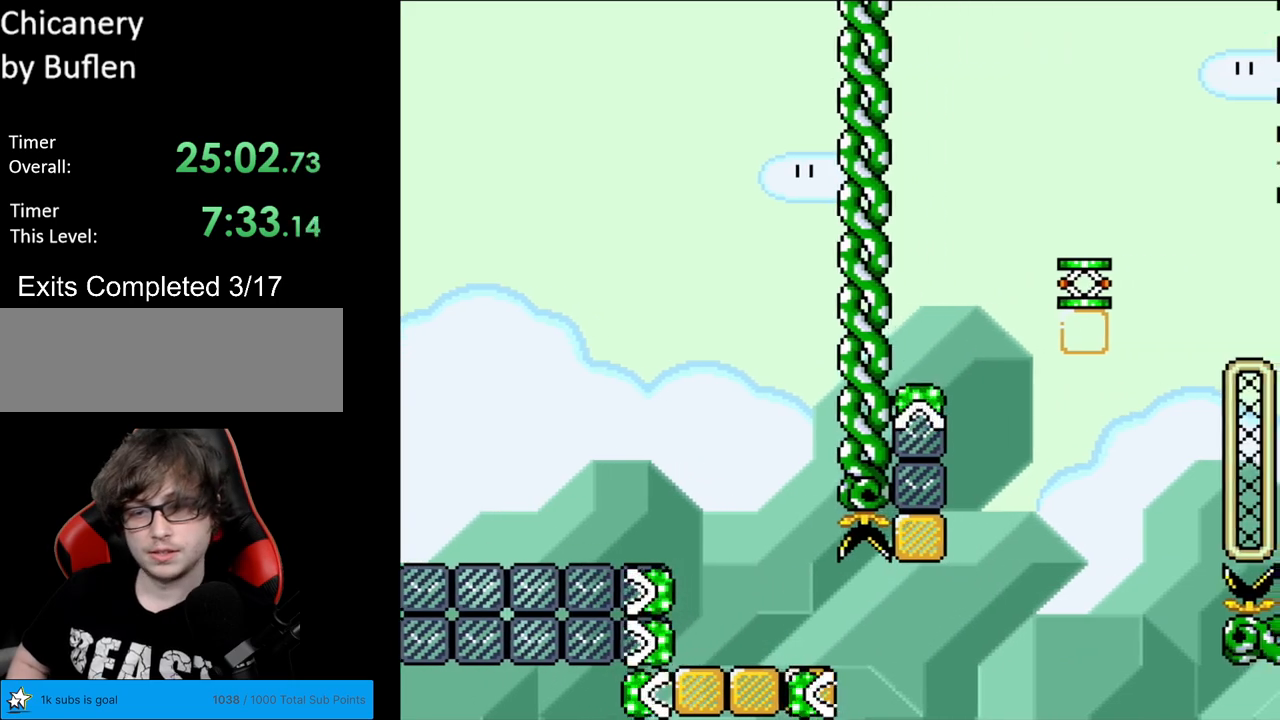
{"buttons": ["A"], "events": [[17, "Y", "up"], [150, "A", "down"], [250, "A", "up"], [333, "A", "down"]]}
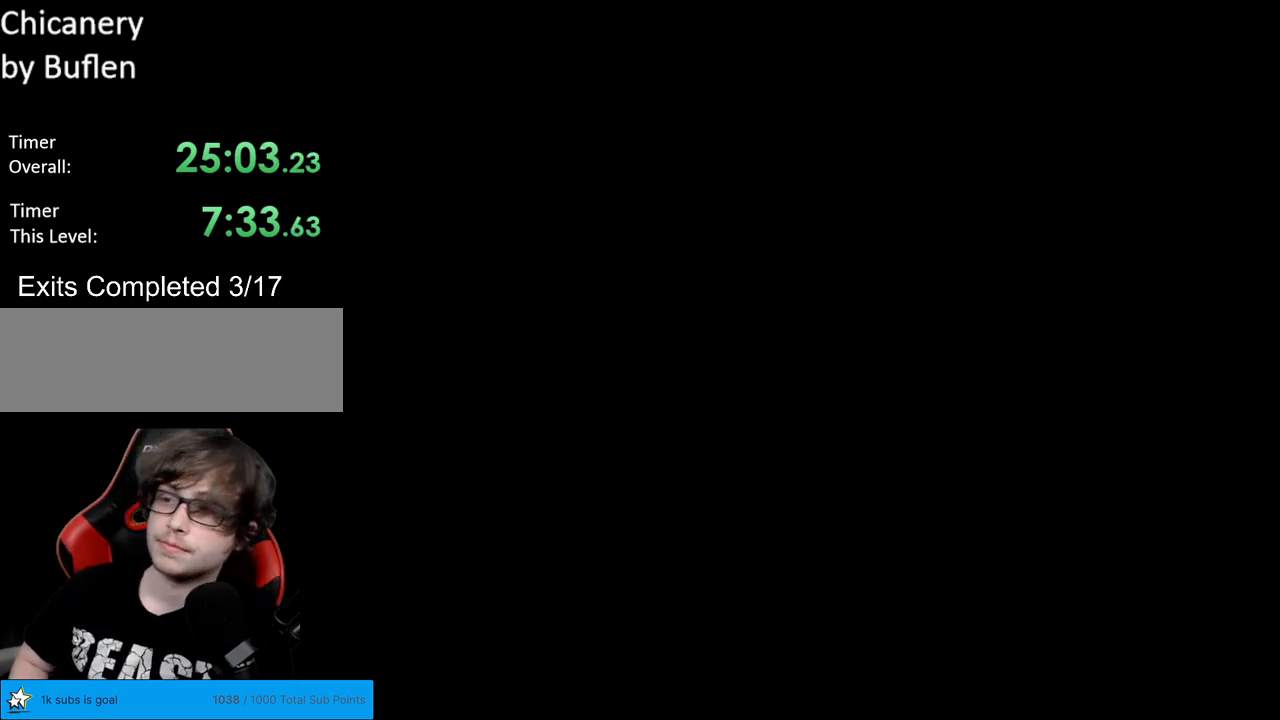
{"buttons": [], "events": [[217, "A", "up"]]}
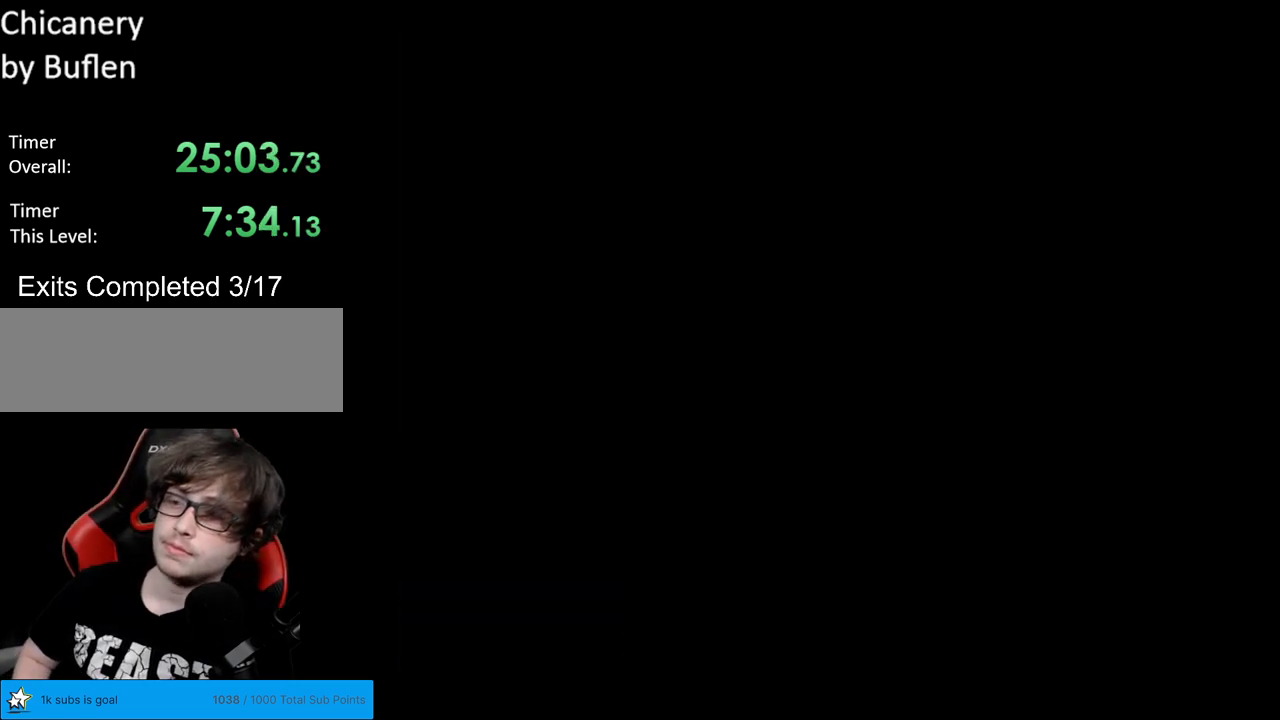
{"buttons": ["B", "Y"], "events": [[100, "B", "down"], [100, "Y", "down"]]}
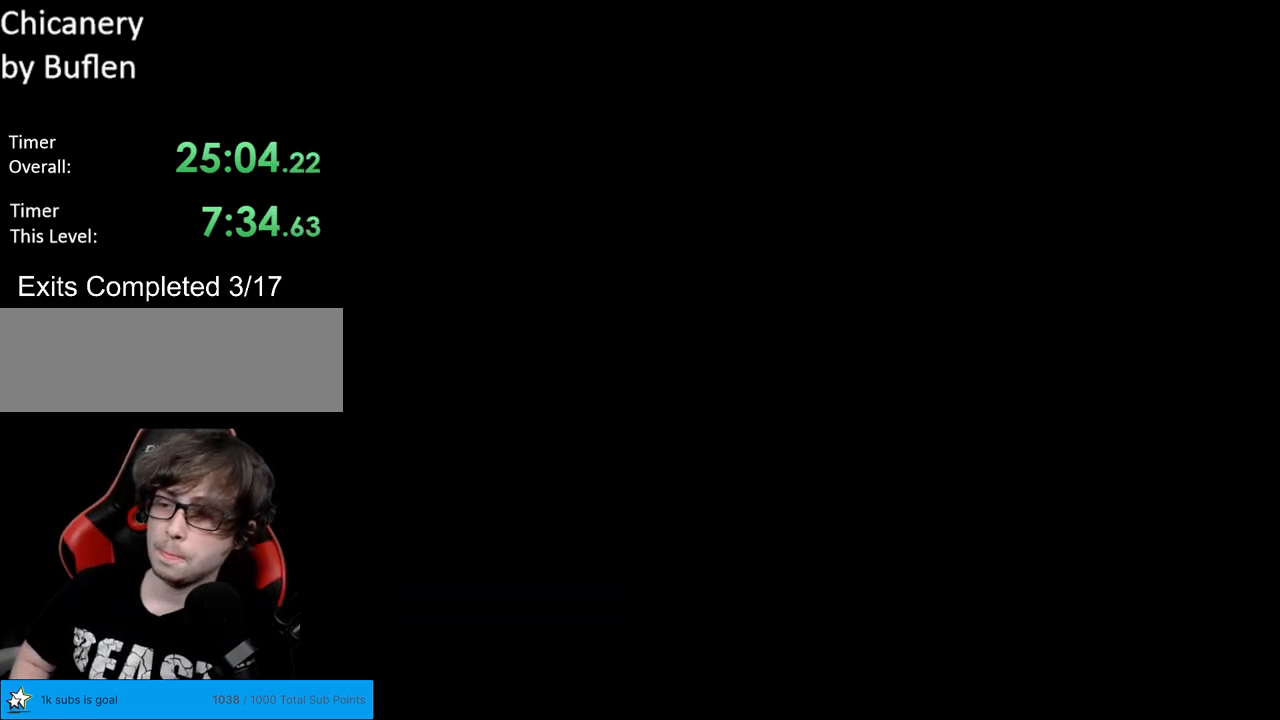
{"buttons": ["B", "Y", "DPAD_RIGHT"], "events": [[150, "DPAD_RIGHT", "down"]]}
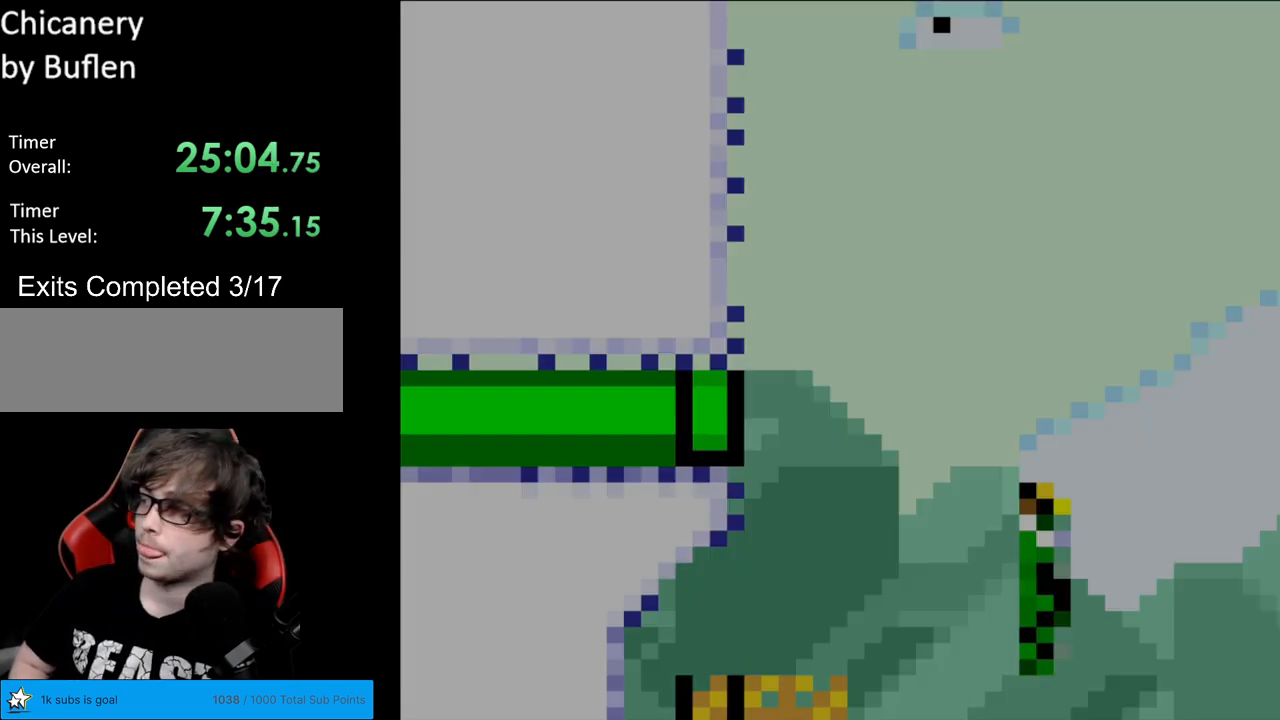
{"buttons": ["Y", "DPAD_RIGHT"], "events": [[50, "Y", "up"], [200, "B", "up"], [217, "Y", "down"]]}
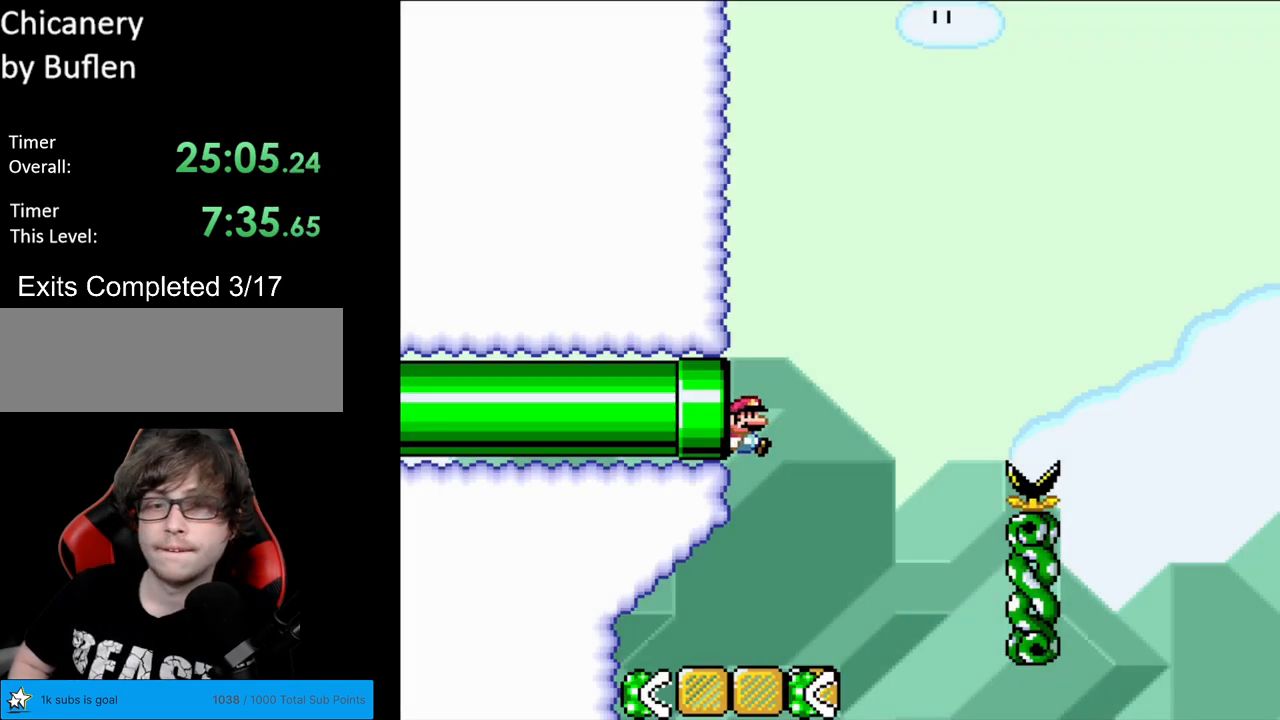
{"buttons": ["Y", "DPAD_RIGHT"], "events": [[33, "DPAD_RIGHT", "up"], [383, "DPAD_RIGHT", "down"]]}
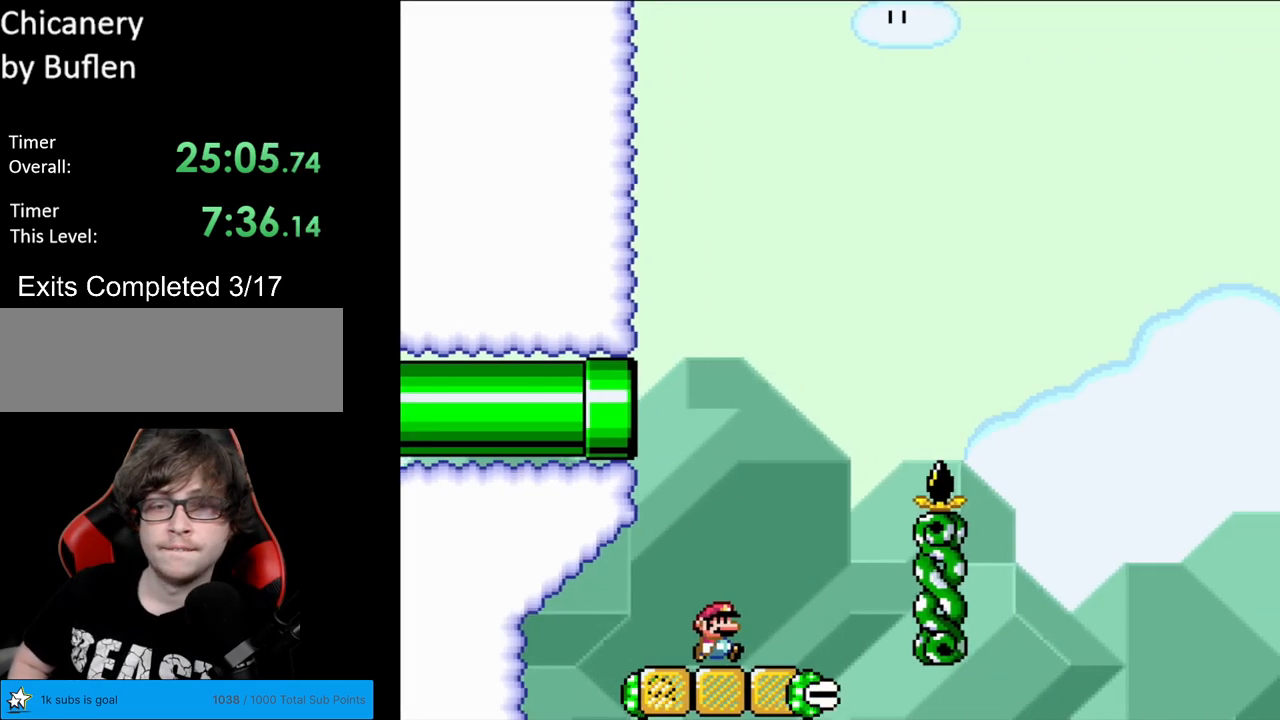
{"buttons": ["B", "Y", "DPAD_RIGHT"], "events": [[233, "B", "down"], [233, "DPAD_RIGHT", "up"], [233, "DPAD_UP", "down"], [250, "DPAD_LEFT", "down"], [250, "DPAD_UP", "up"], [333, "DPAD_LEFT", "up"], [350, "DPAD_RIGHT", "down"]]}
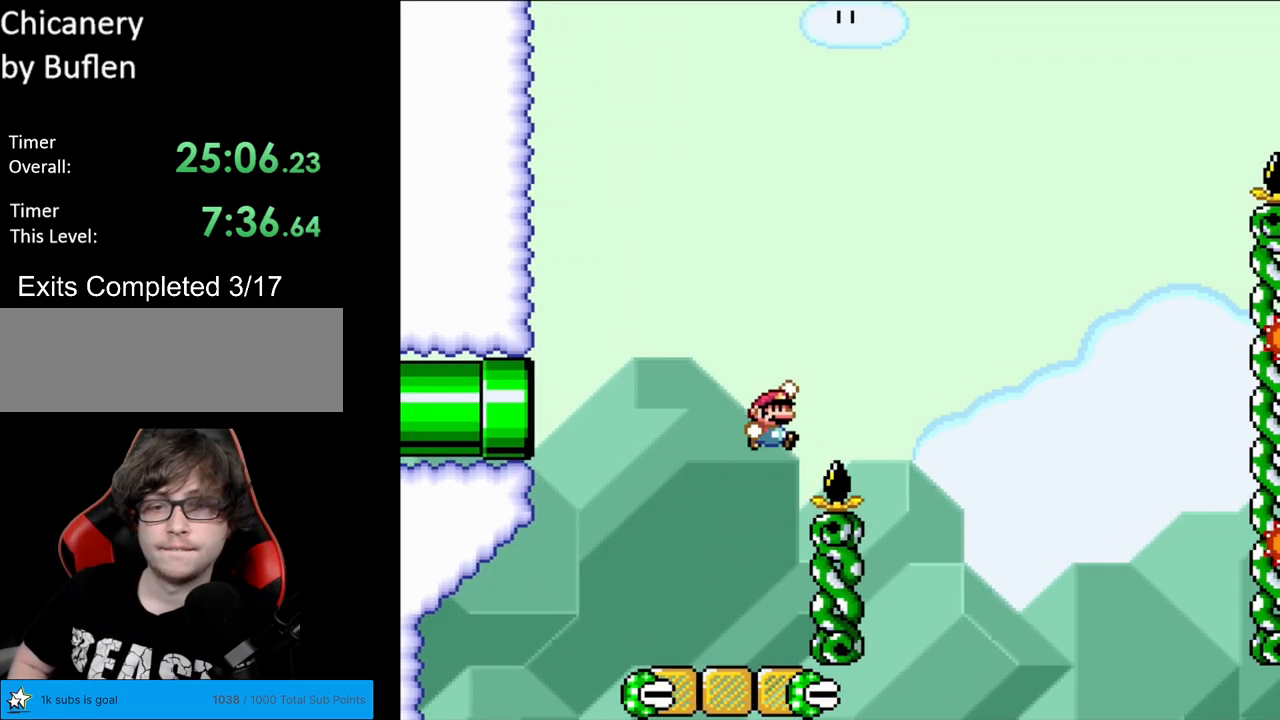
{"buttons": ["Y"], "events": [[150, "Y", "up"], [200, "Y", "down"], [283, "DPAD_LEFT", "down"], [283, "DPAD_RIGHT", "up"], [283, "DPAD_UP", "down"], [300, "DPAD_UP", "up"], [483, "DPAD_LEFT", "up"], [500, "B", "up"]]}
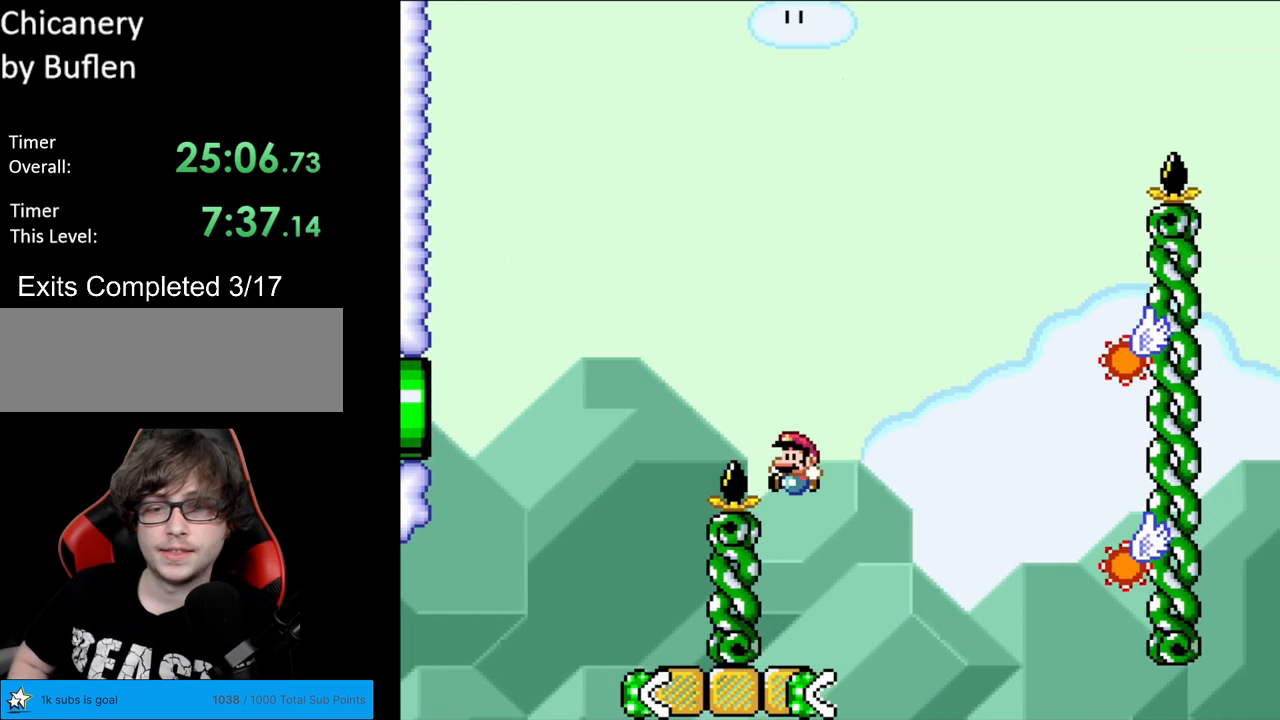
{"buttons": ["A", "X", "DPAD_RIGHT"], "events": [[67, "DPAD_RIGHT", "down"], [233, "Y", "up"], [267, "X", "down"], [317, "A", "down"]]}
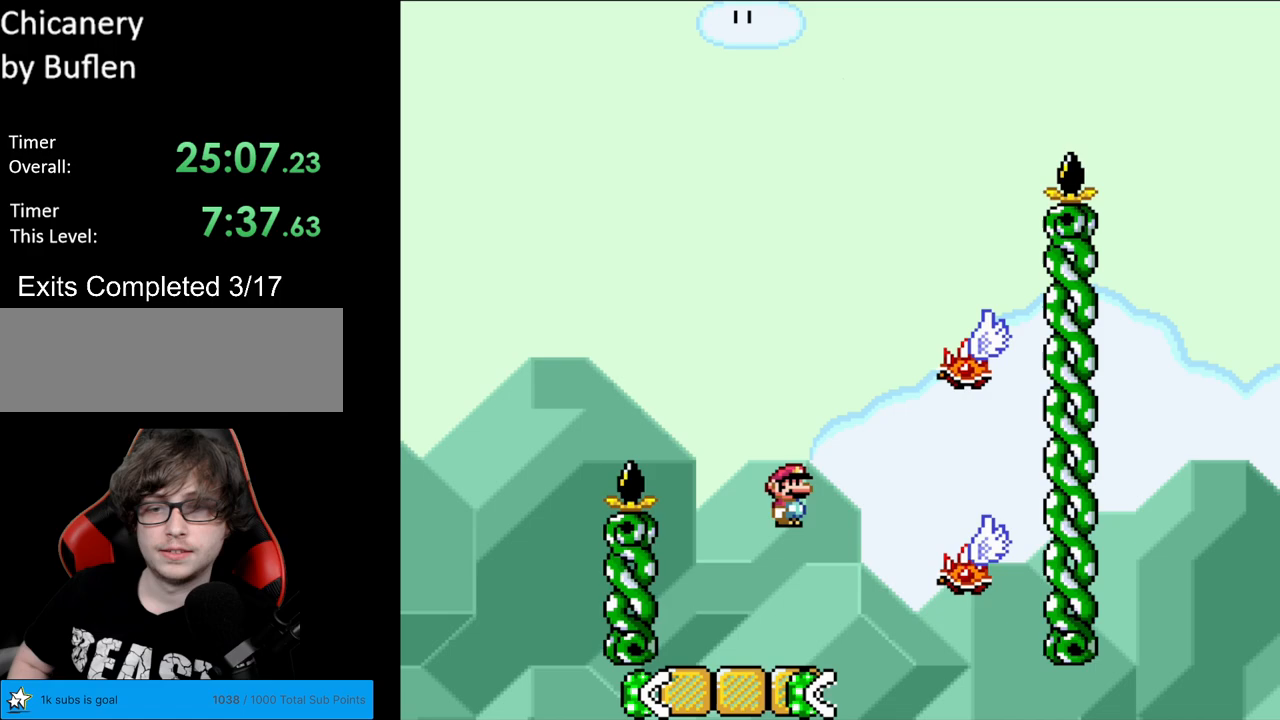
{"buttons": ["A", "X", "DPAD_LEFT"], "events": [[83, "A", "up"], [267, "A", "down"], [350, "DPAD_LEFT", "down"], [350, "DPAD_RIGHT", "up"]]}
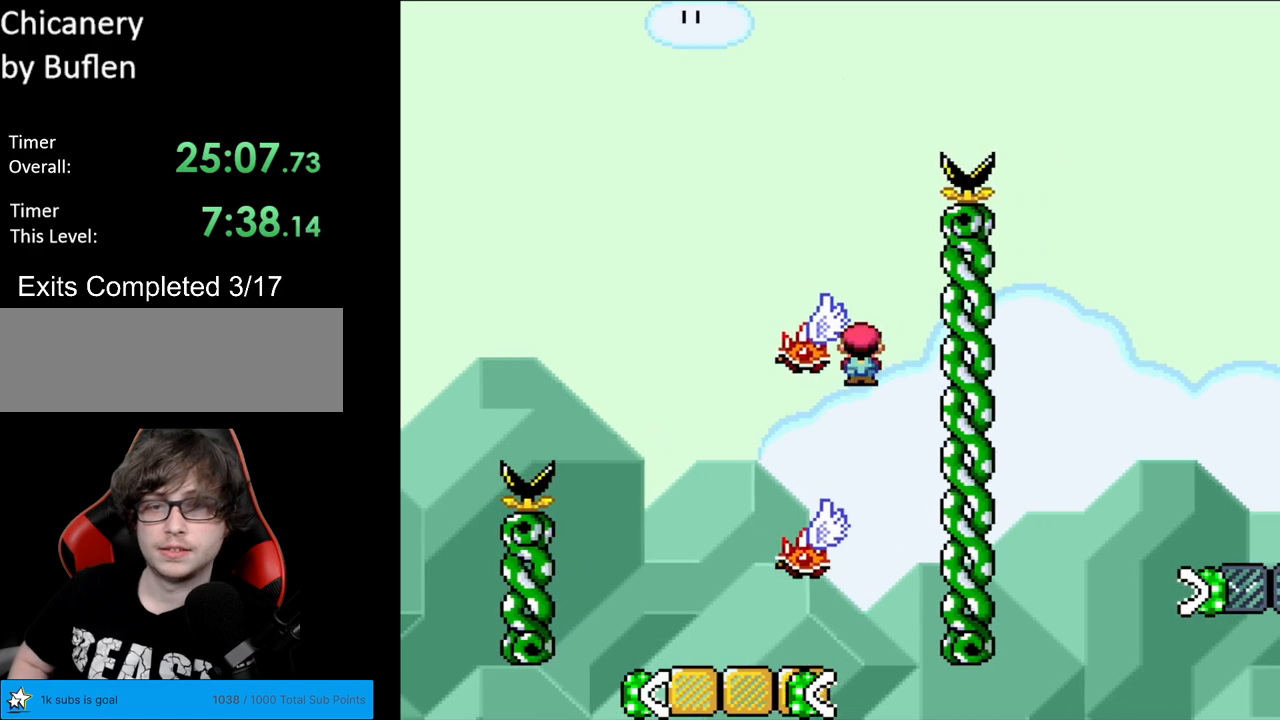
{"buttons": ["A", "X", "DPAD_RIGHT"], "events": [[150, "A", "up"], [267, "DPAD_DOWN", "down"], [267, "DPAD_LEFT", "up"], [283, "A", "down"], [283, "DPAD_DOWN", "up"], [283, "DPAD_RIGHT", "down"]]}
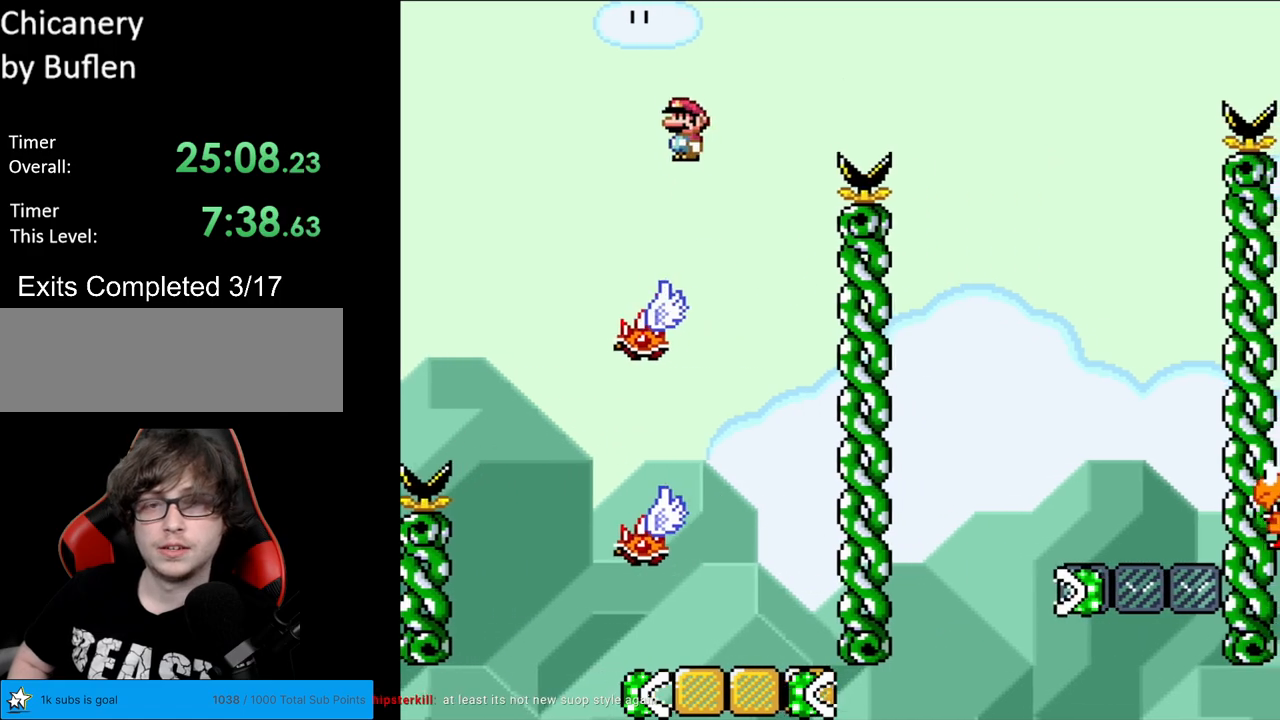
{"buttons": ["Y", "DPAD_RIGHT"], "events": [[433, "A", "up"], [450, "Y", "down"], [467, "X", "up"]]}
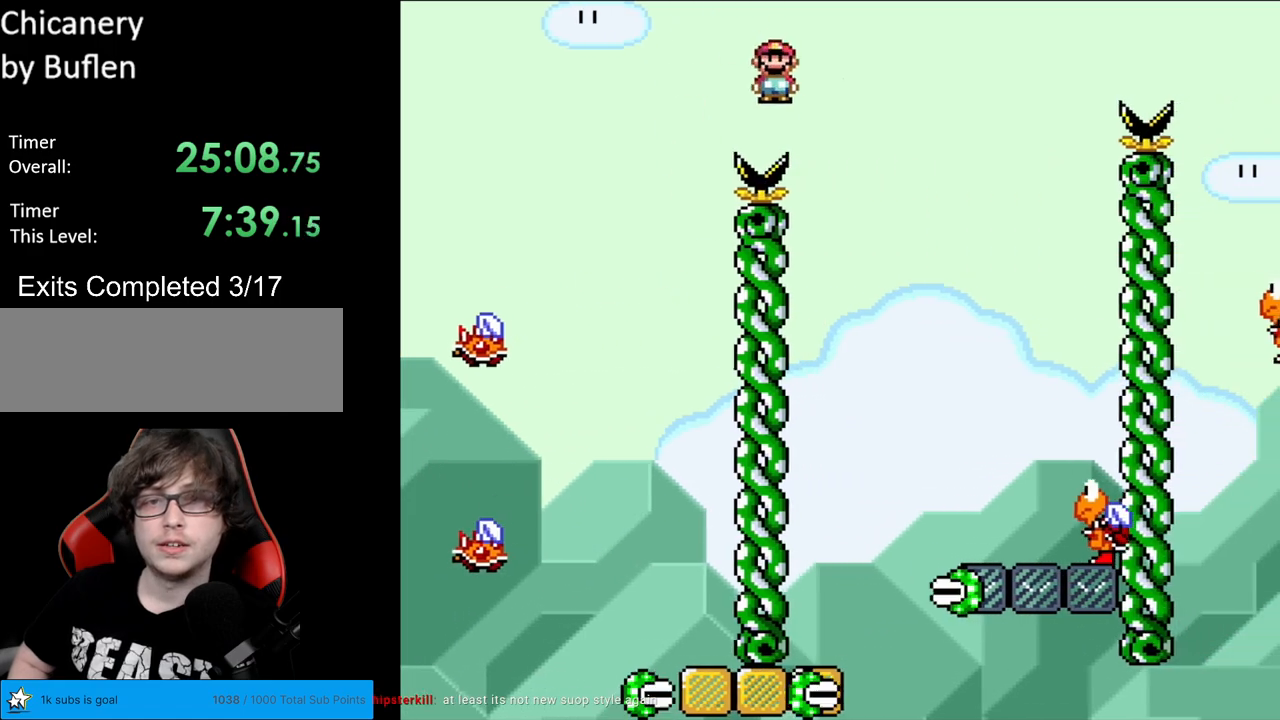
{"buttons": ["Y"], "events": [[133, "DPAD_RIGHT", "up"], [150, "DPAD_LEFT", "down"], [267, "DPAD_LEFT", "up"]]}
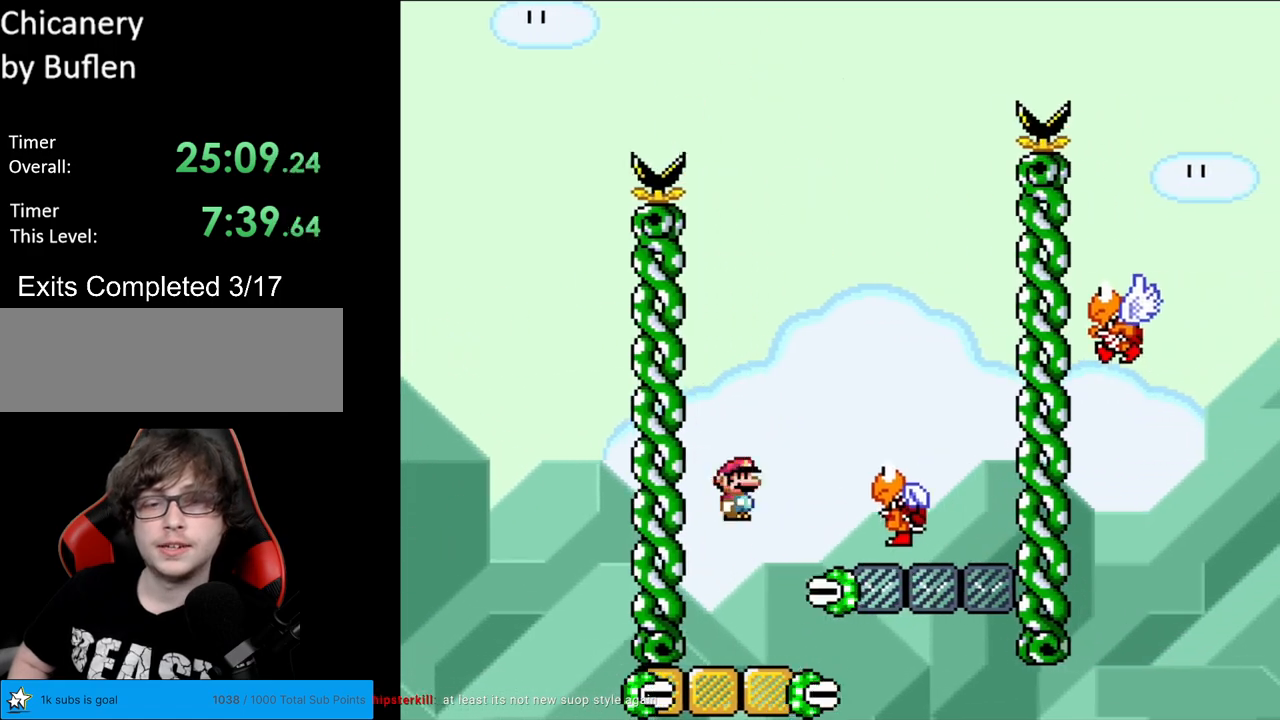
{"buttons": ["Y", "DPAD_RIGHT"], "events": [[217, "B", "down"], [383, "DPAD_RIGHT", "down"], [433, "B", "up"]]}
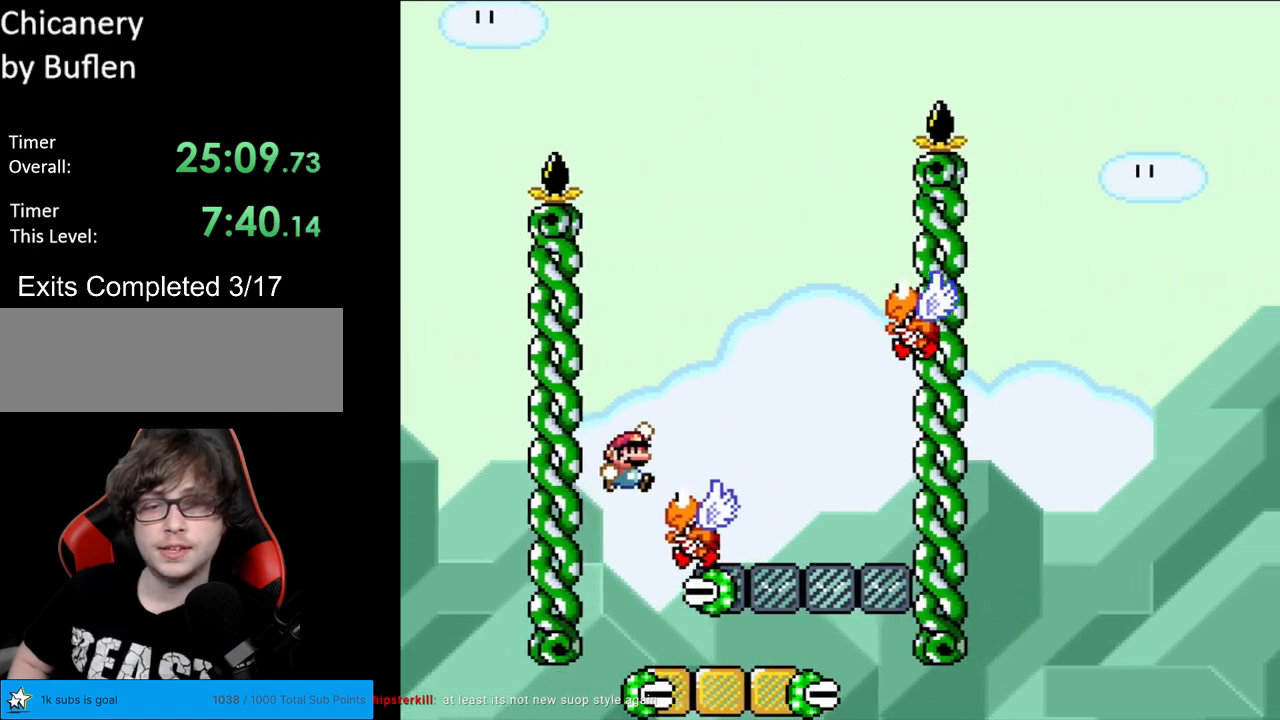
{"buttons": ["Y"], "events": [[67, "DPAD_RIGHT", "up"], [100, "B", "down"], [367, "B", "up"], [400, "DPAD_RIGHT", "down"], [483, "DPAD_RIGHT", "up"]]}
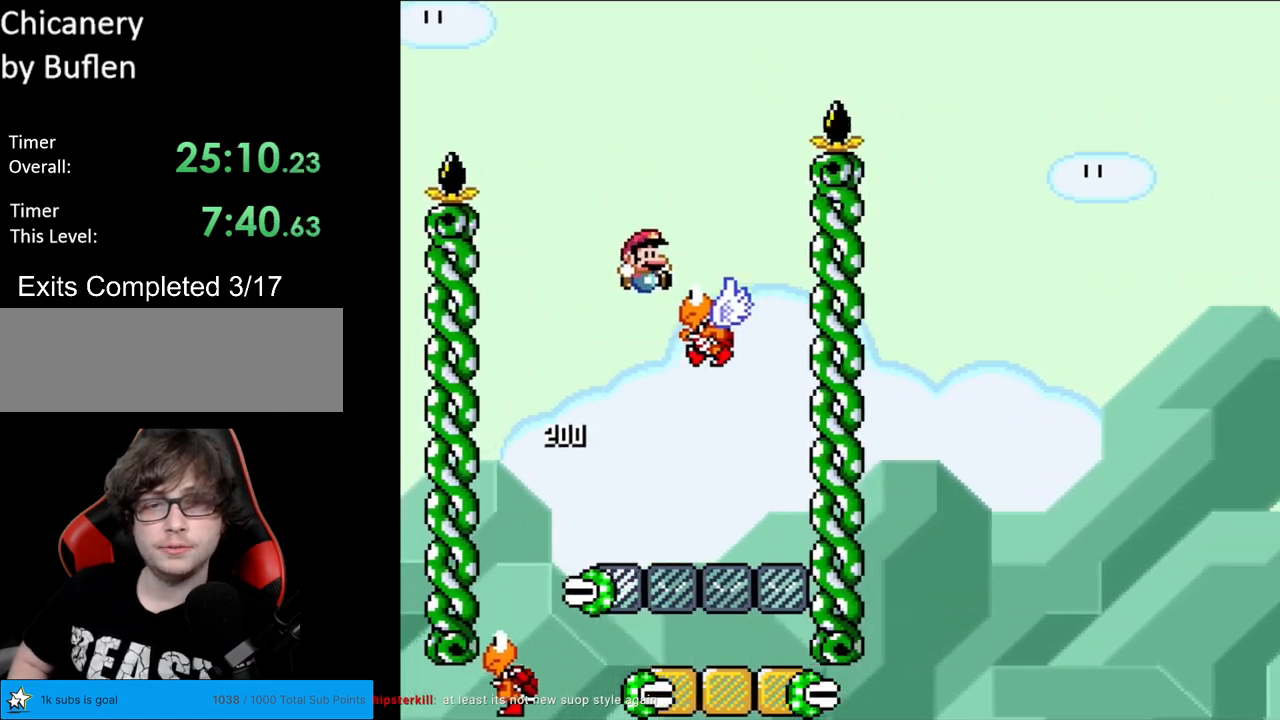
{"buttons": ["Y", "DPAD_RIGHT"], "events": [[50, "B", "down"], [350, "DPAD_RIGHT", "down"], [467, "B", "up"]]}
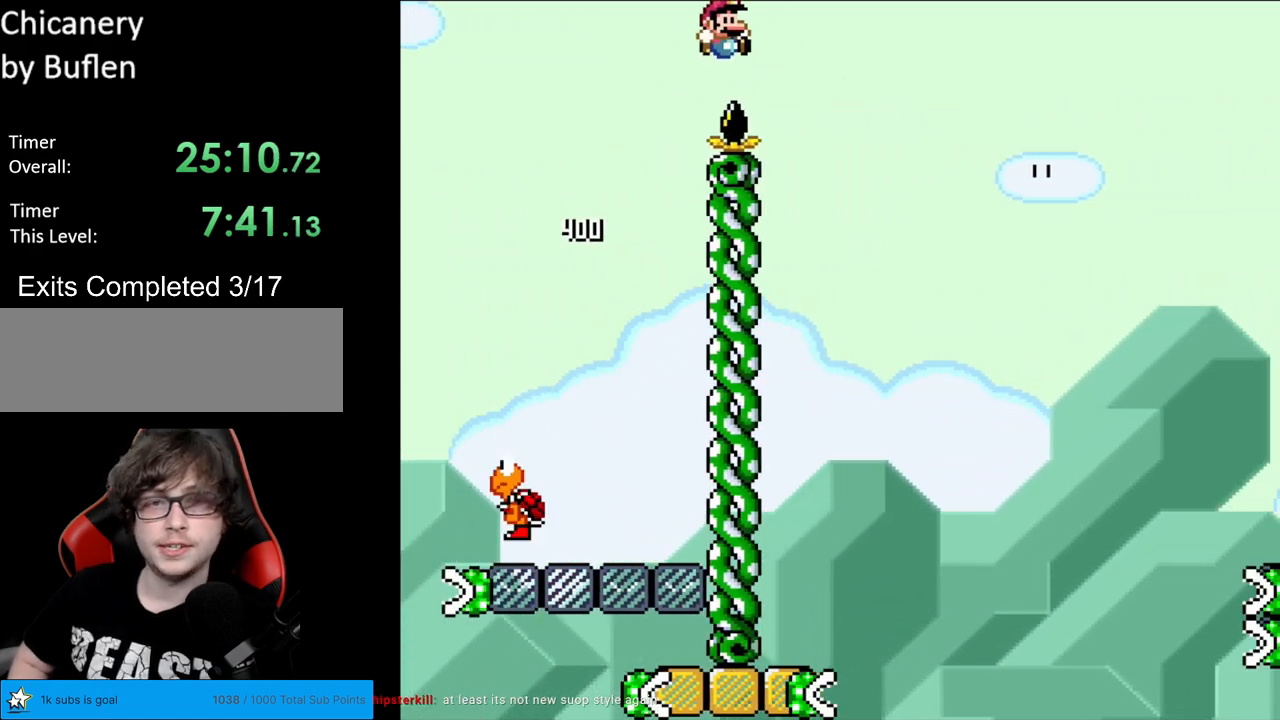
{"buttons": ["Y"], "events": [[183, "DPAD_RIGHT", "up"], [217, "DPAD_UP", "down"], [233, "DPAD_LEFT", "down"], [233, "DPAD_UP", "up"], [417, "DPAD_LEFT", "up"]]}
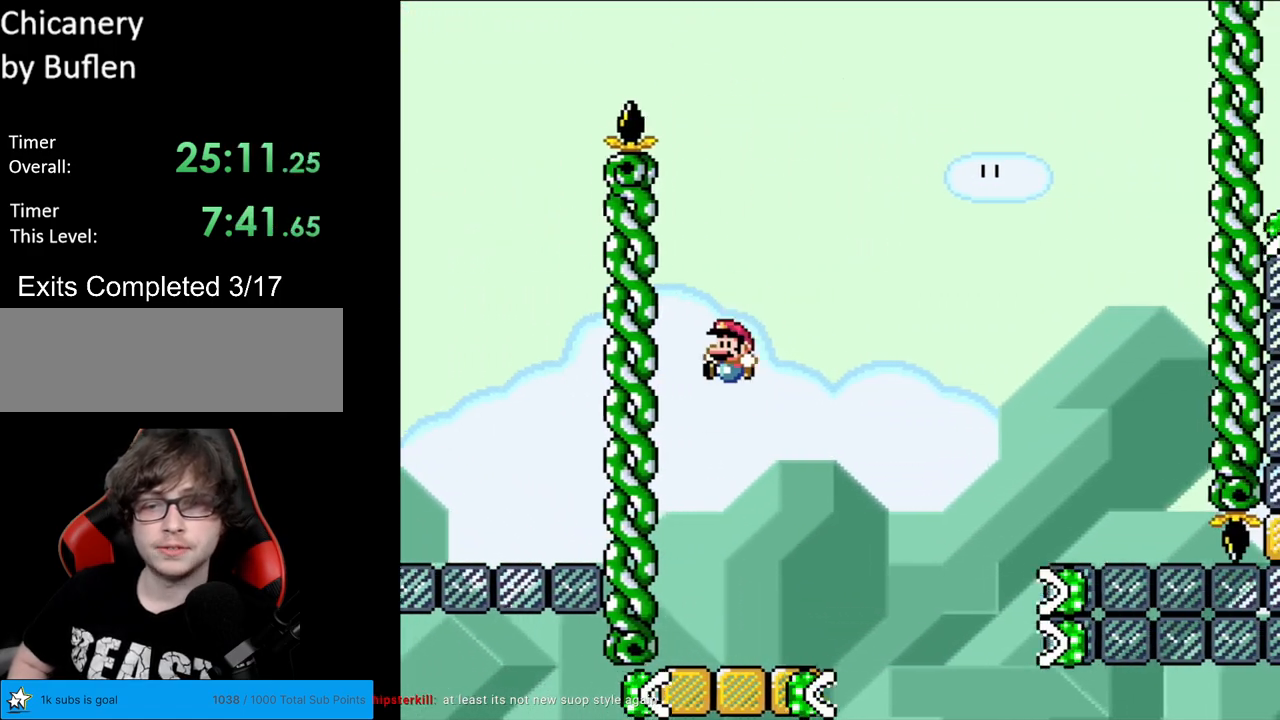
{"buttons": ["Y", "DPAD_RIGHT"], "events": [[133, "DPAD_RIGHT", "down"]]}
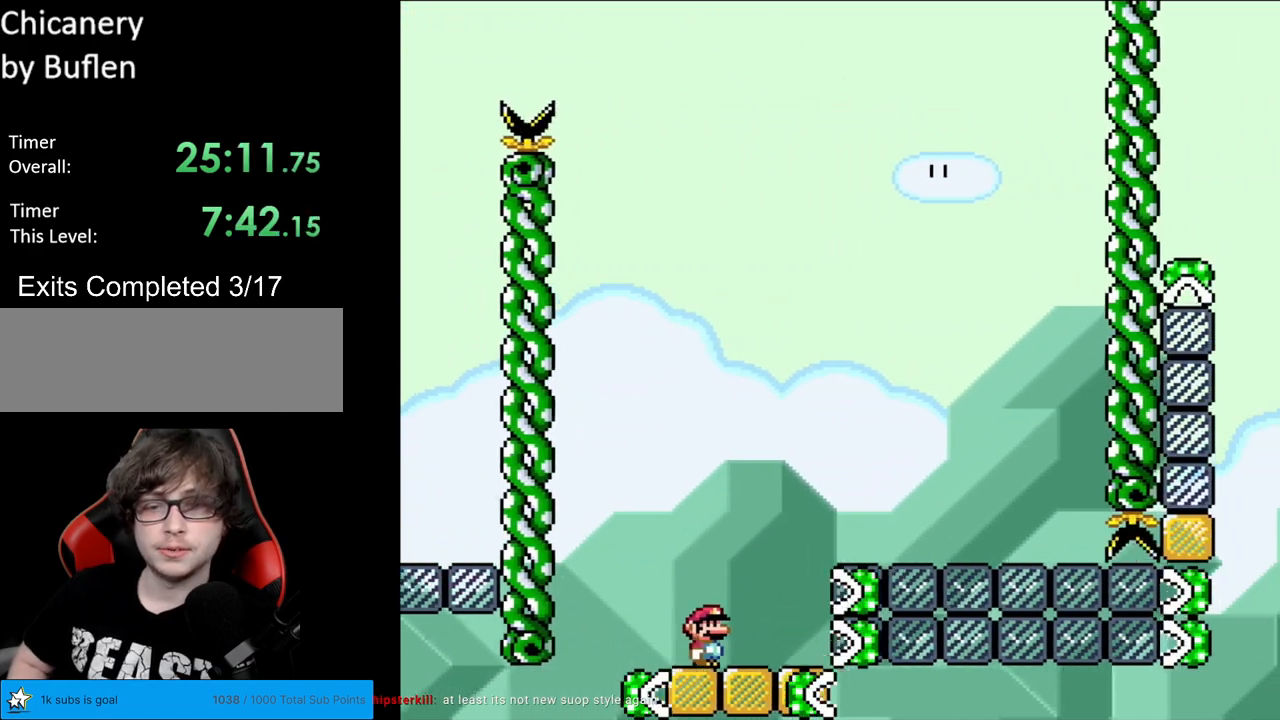
{"buttons": ["B", "Y", "DPAD_RIGHT"], "events": [[83, "B", "down"], [83, "DPAD_RIGHT", "up"], [83, "DPAD_UP", "down"], [100, "DPAD_LEFT", "down"], [100, "DPAD_UP", "up"], [167, "DPAD_LEFT", "up"], [183, "DPAD_RIGHT", "down"]]}
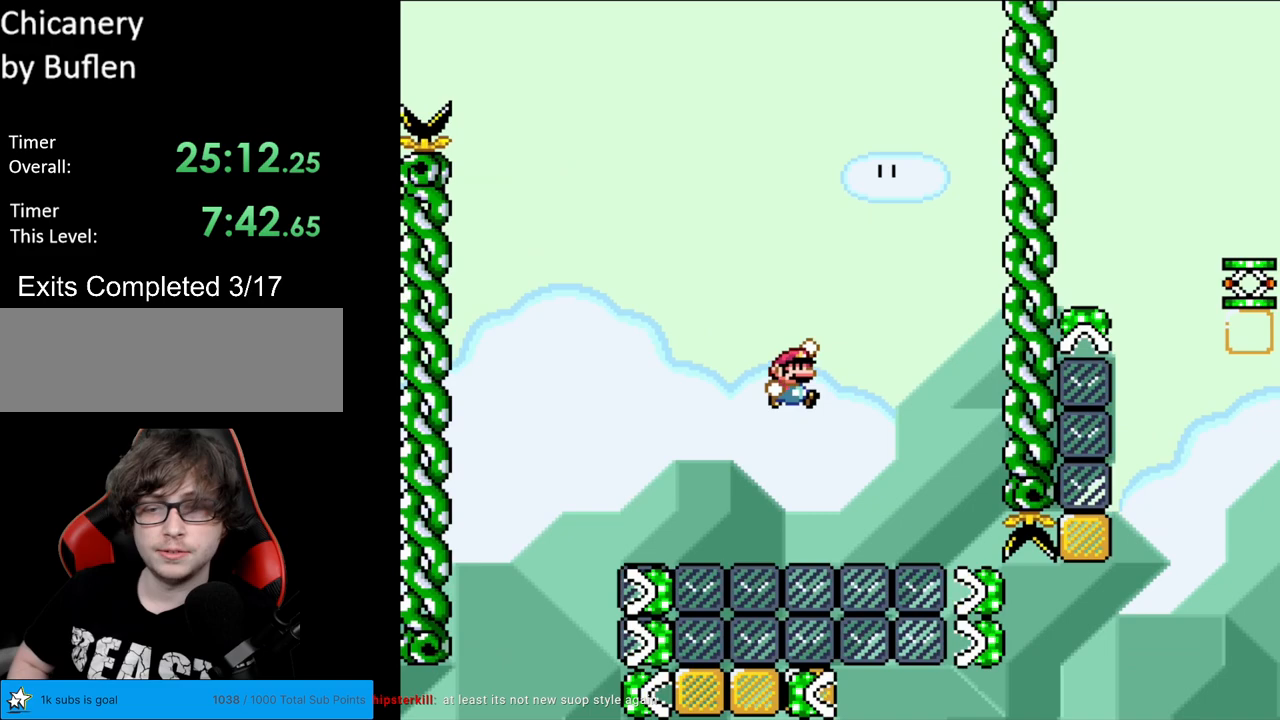
{"buttons": ["B", "Y", "DPAD_LEFT"], "events": [[250, "DPAD_LEFT", "down"], [250, "DPAD_RIGHT", "up"], [250, "DPAD_UP", "down"], [267, "DPAD_UP", "up"]]}
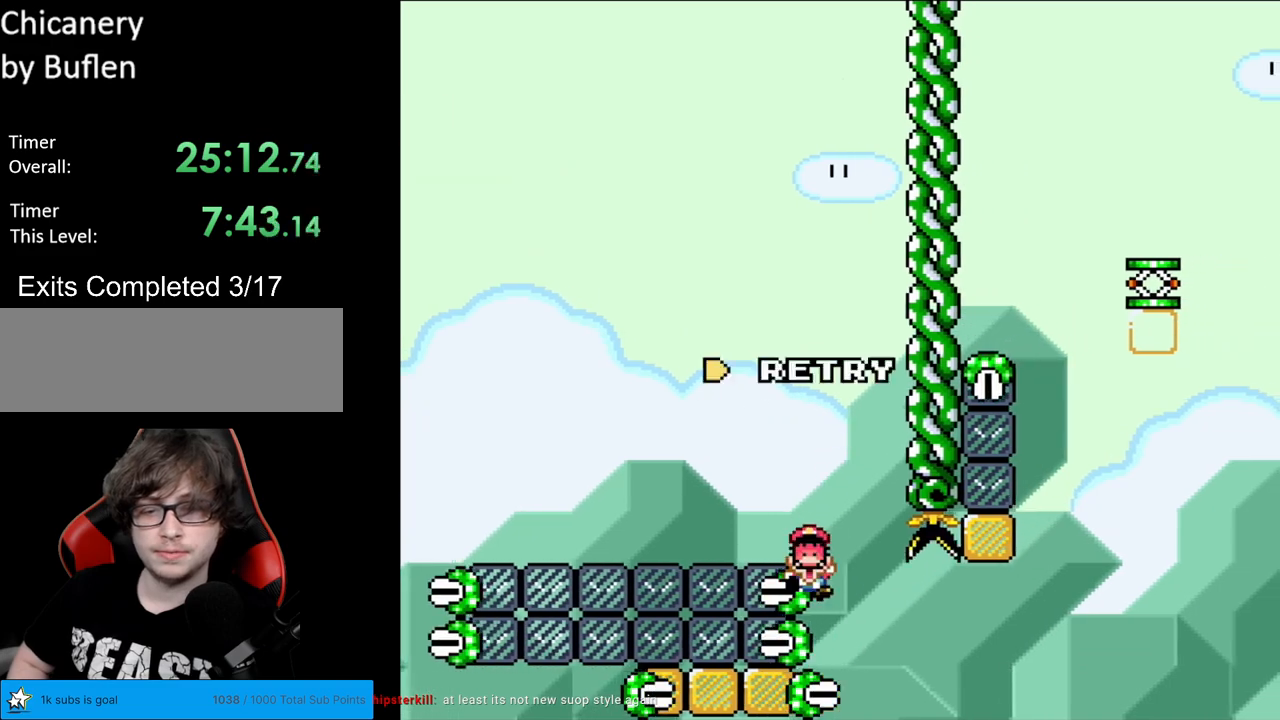
{"buttons": ["A"], "events": [[67, "DPAD_LEFT", "up"], [133, "B", "up"], [133, "DPAD_RIGHT", "down"], [267, "DPAD_RIGHT", "up"], [383, "Y", "up"], [500, "A", "down"]]}
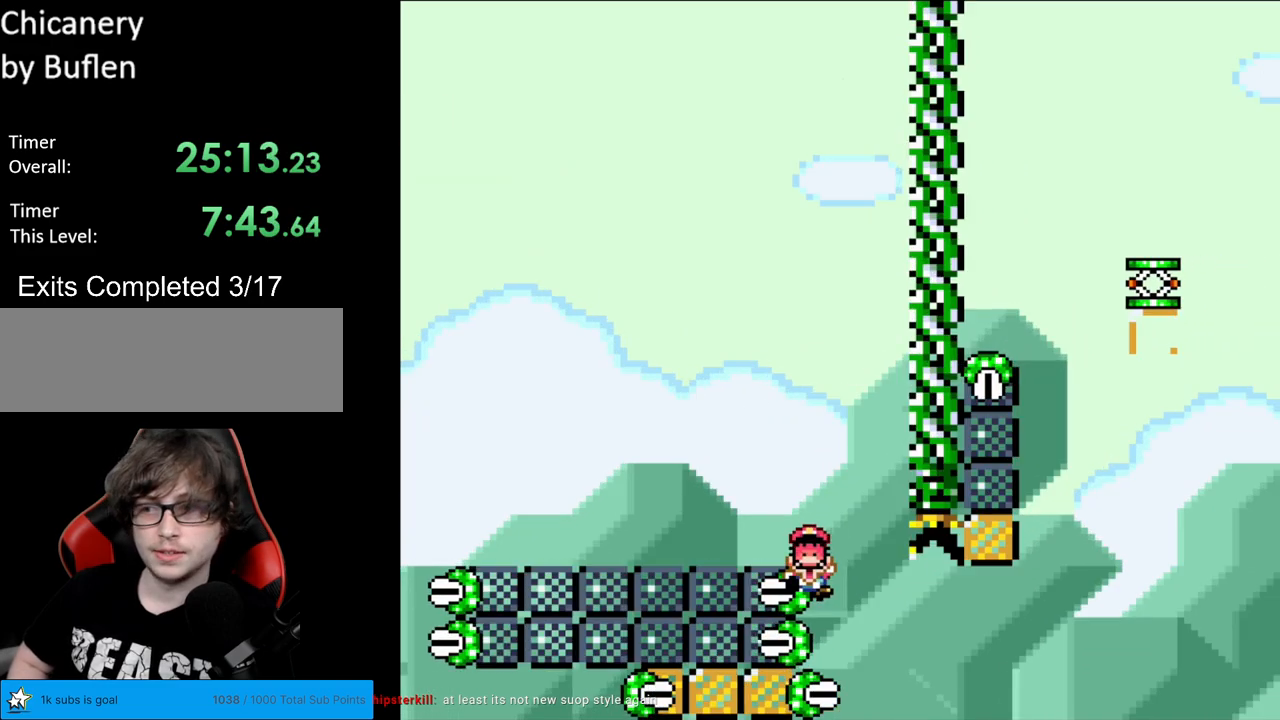
{"buttons": [], "events": [[150, "A", "up"], [217, "A", "down"], [433, "A", "up"]]}
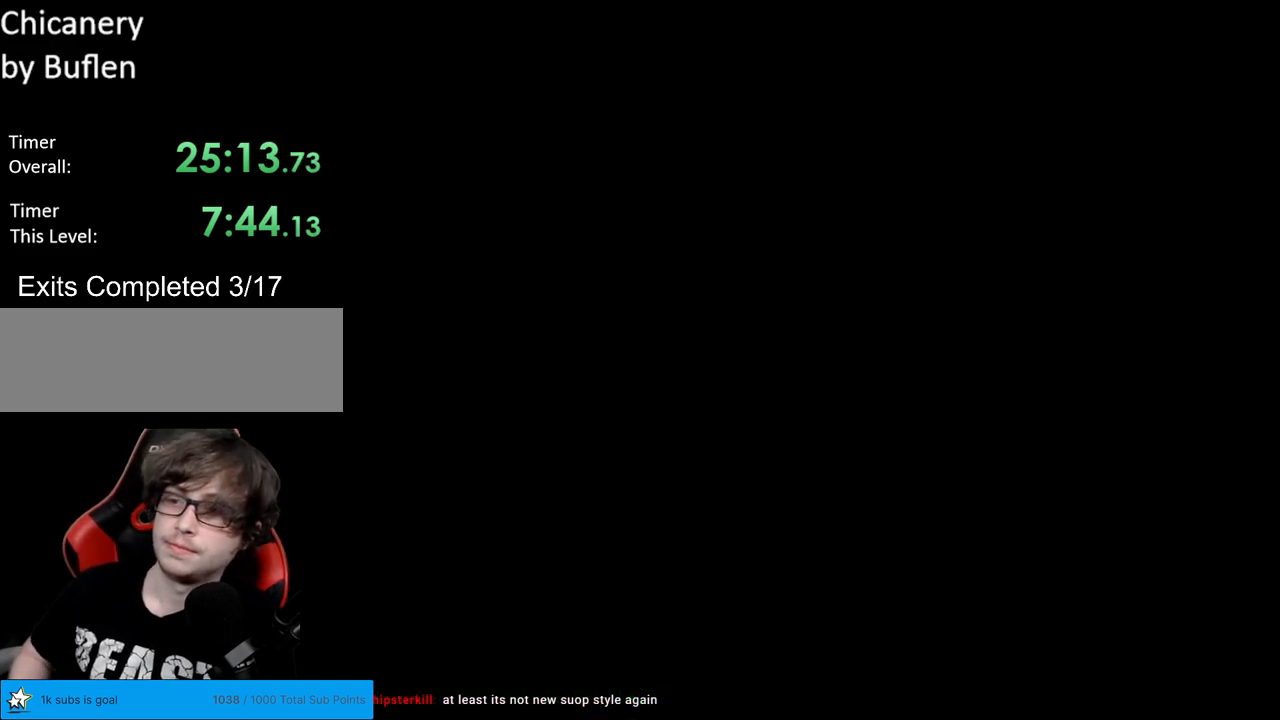
{"buttons": [], "events": []}
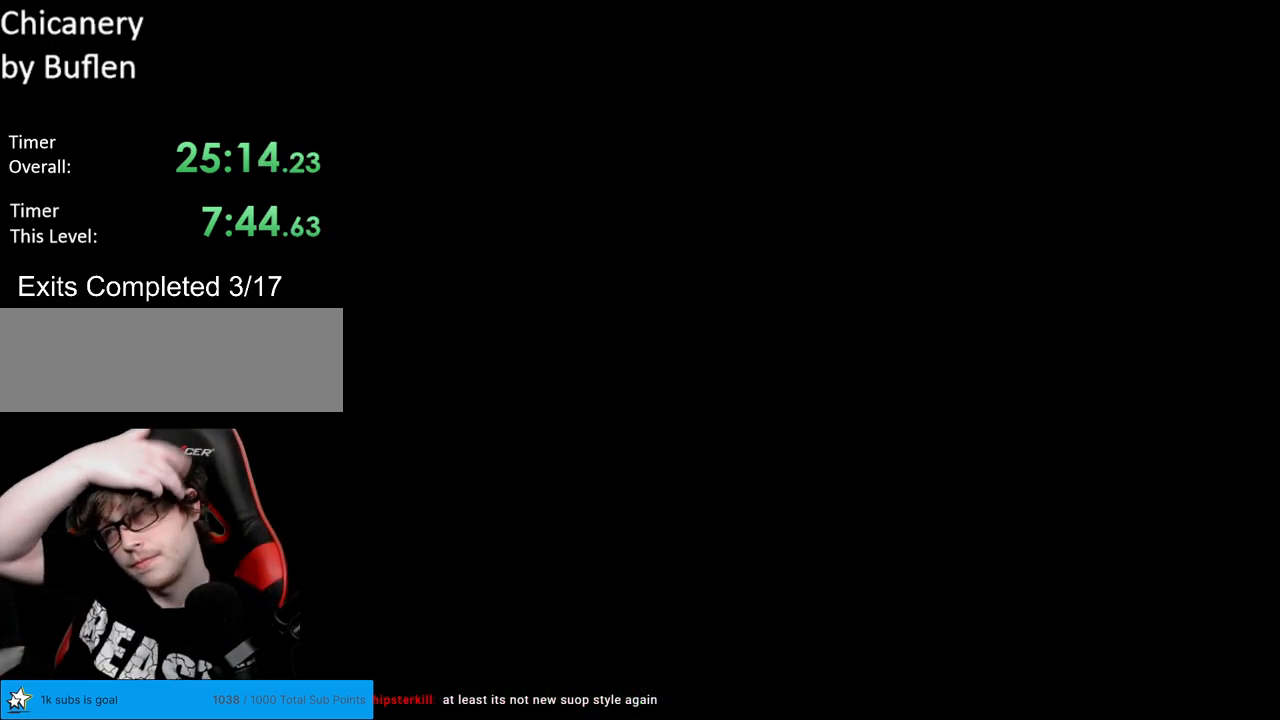
{"buttons": [], "events": []}
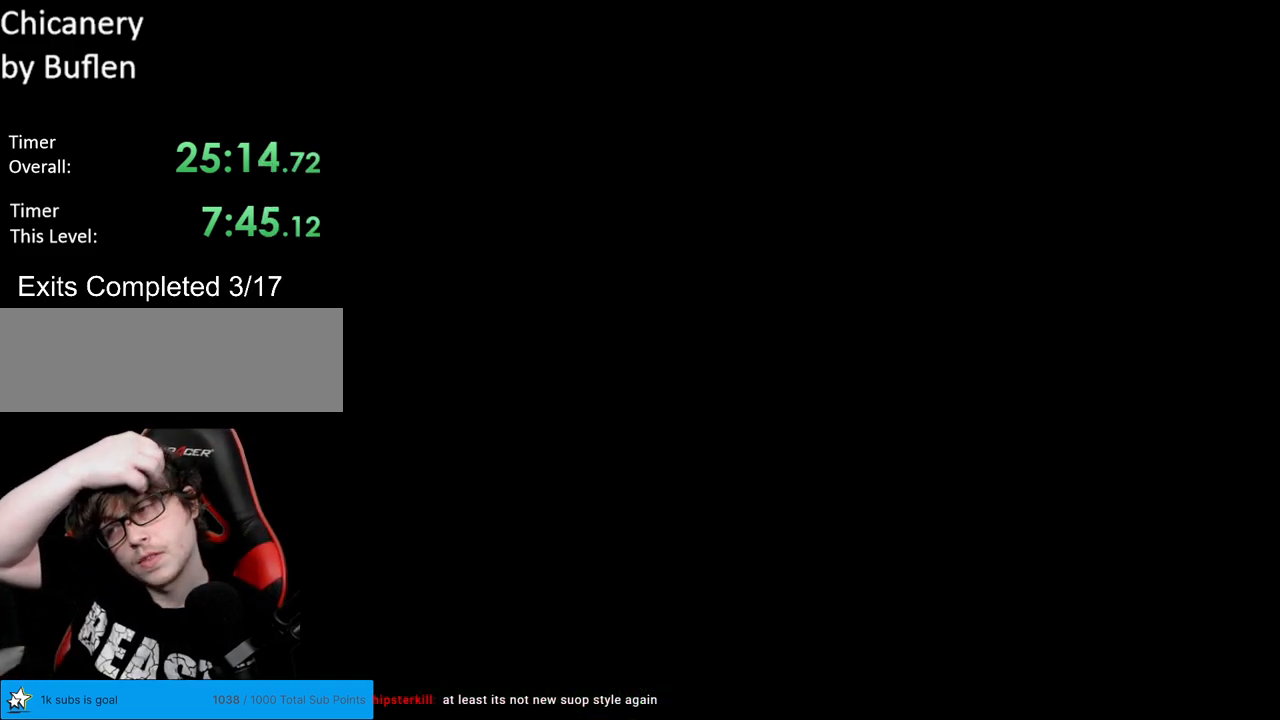
{"buttons": [], "events": []}
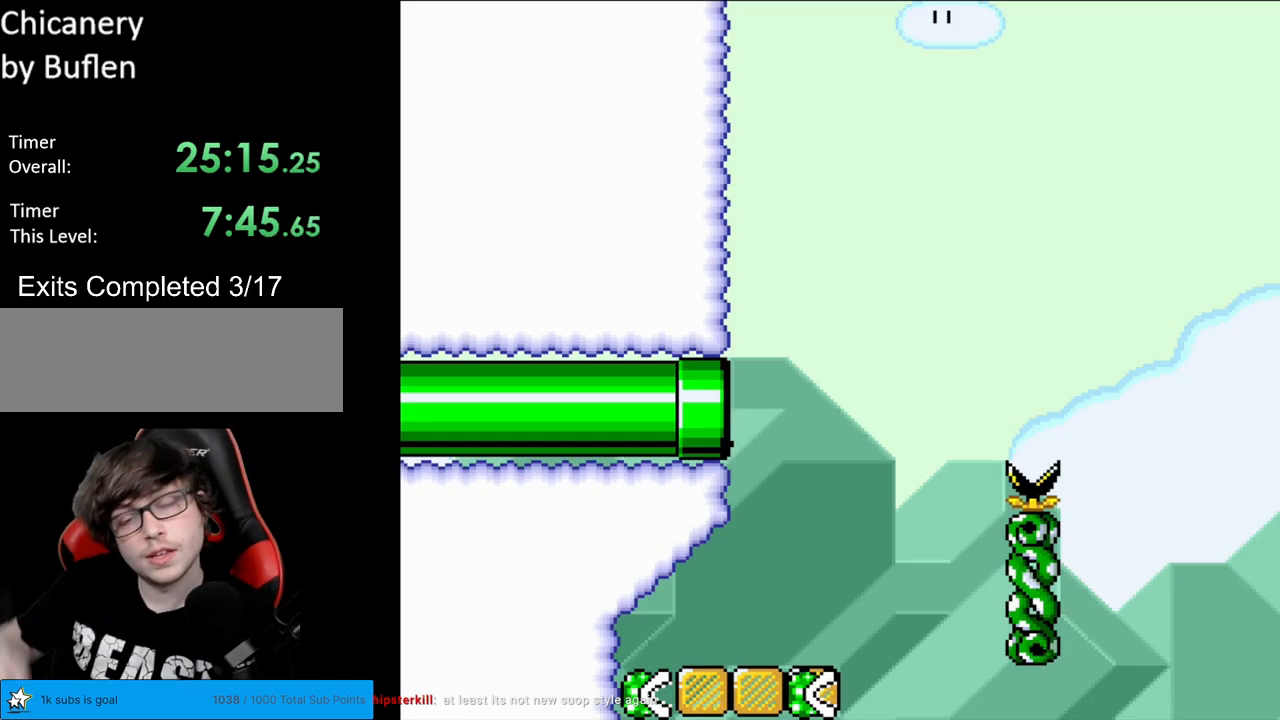
{"buttons": ["Y"], "events": [[283, "Y", "down"]]}
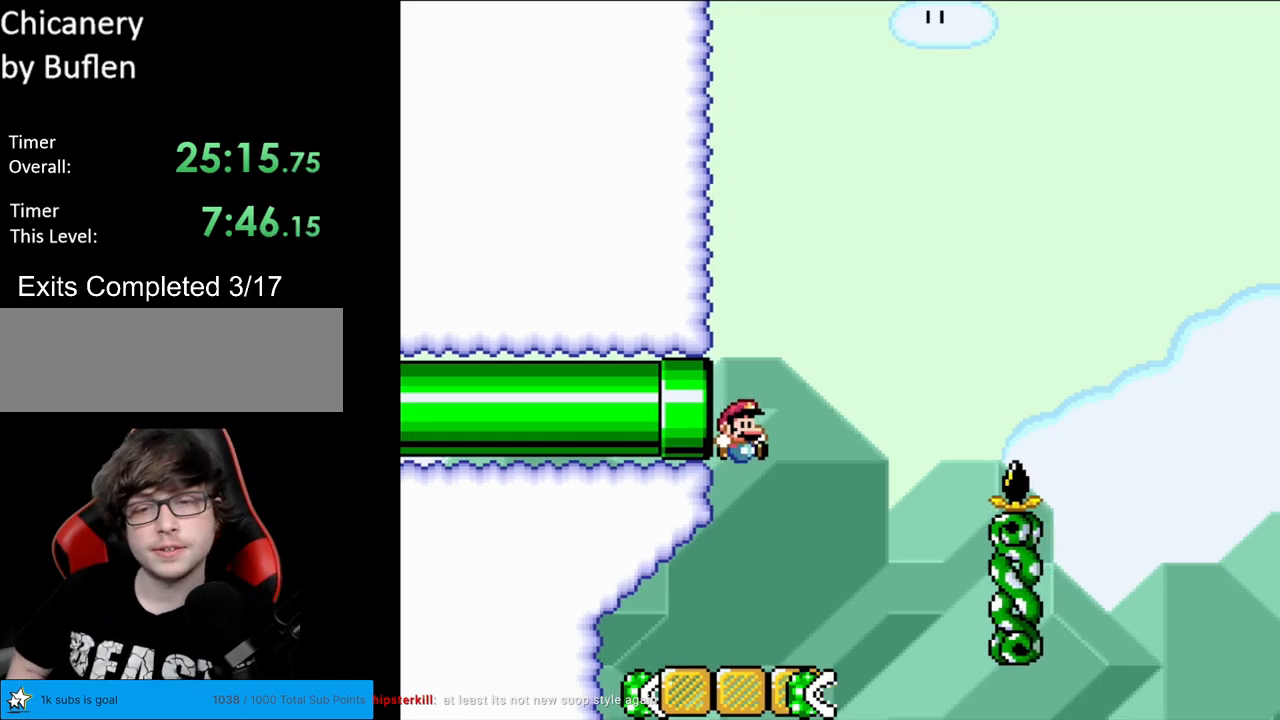
{"buttons": ["Y", "DPAD_RIGHT"], "events": [[183, "DPAD_RIGHT", "down"]]}
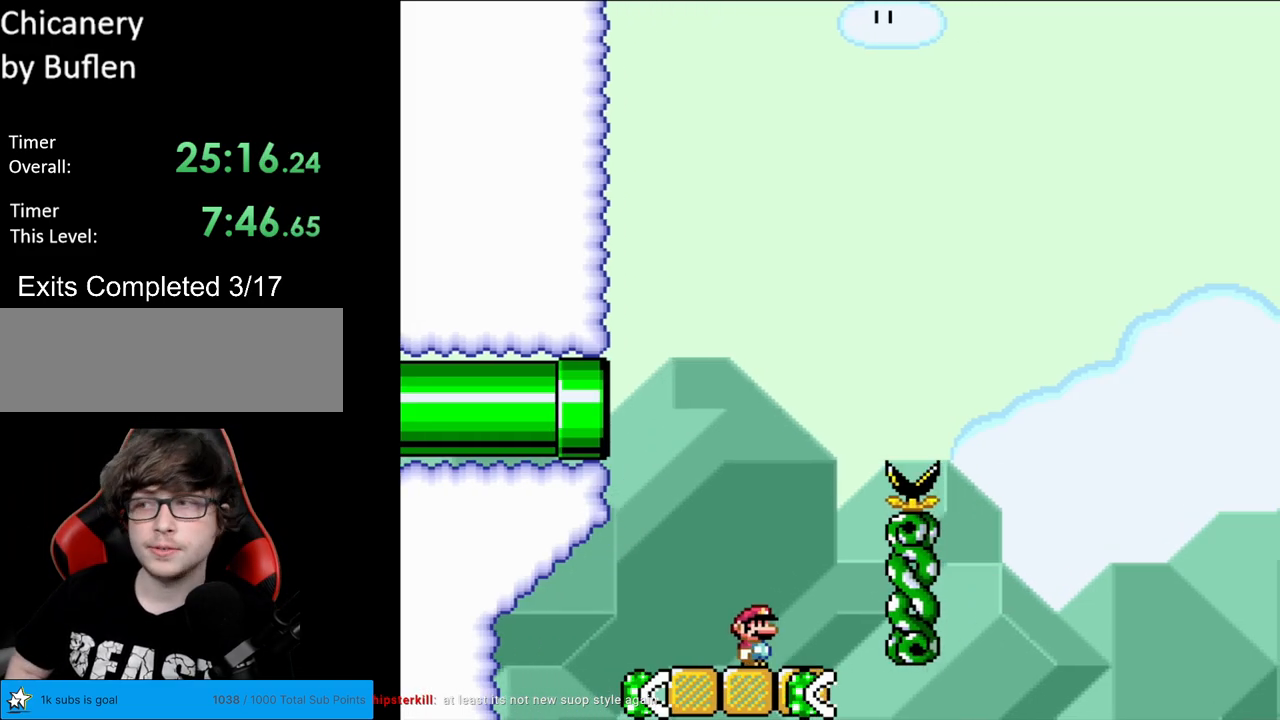
{"buttons": ["B", "Y", "DPAD_RIGHT"], "events": [[33, "DPAD_RIGHT", "up"], [33, "DPAD_UP", "down"], [50, "B", "down"], [50, "DPAD_LEFT", "down"], [50, "DPAD_UP", "up"], [133, "DPAD_LEFT", "up"], [150, "DPAD_RIGHT", "down"]]}
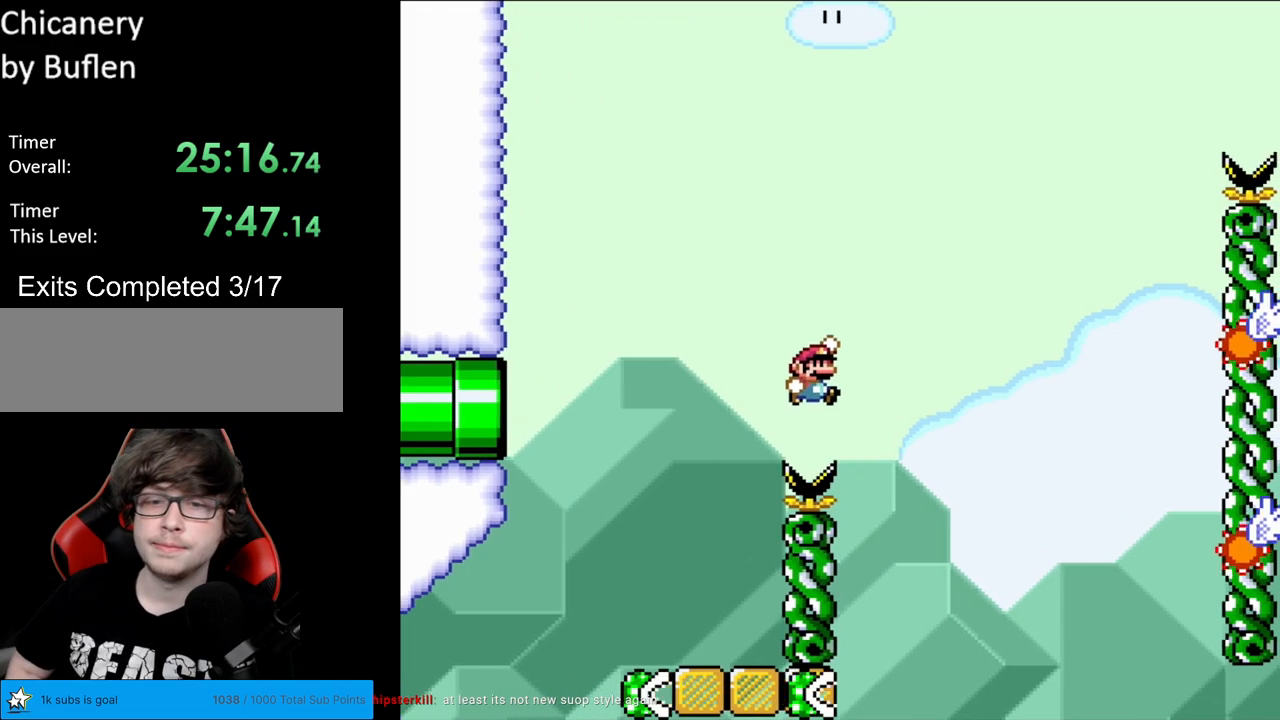
{"buttons": ["Y", "DPAD_RIGHT"], "events": [[117, "DPAD_RIGHT", "up"], [150, "DPAD_LEFT", "down"], [350, "DPAD_LEFT", "up"], [417, "B", "up"], [433, "DPAD_RIGHT", "down"]]}